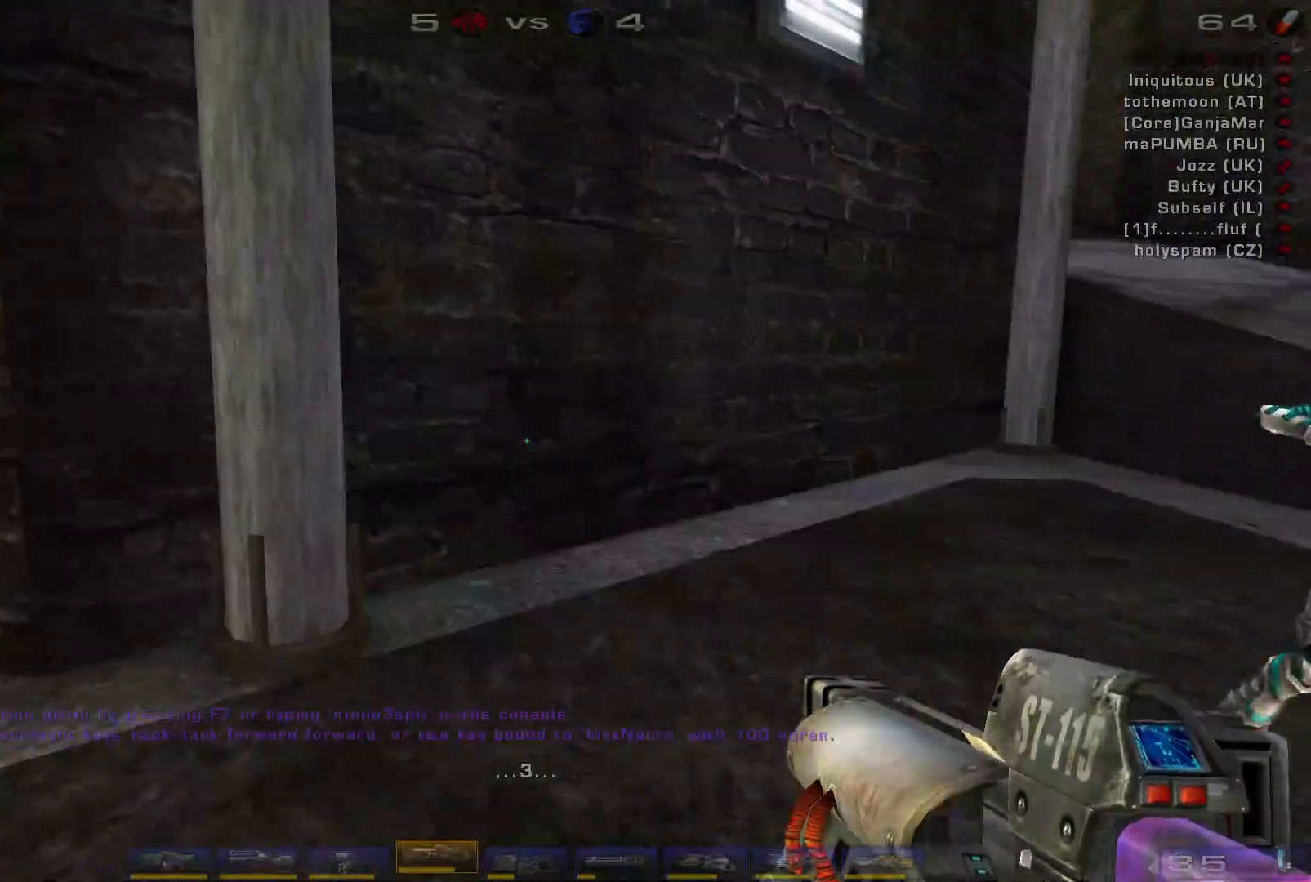
Gameplay with keyboard and mouse; each line is a JSON object with the keys and mouse buttons held at the frame after it. "events" lists presses ("down") and releases ("up") of "a", "c", "ctrl", "d", "e", "f", "q", "r", "s", "shift", "space", "w", "mouse_left", "mouse_wheel", "mouse_right", "mouse_mb4" and "mouse_mb5" between this image and that frame as [ms after this image, input, new state], when the widget could be followed in between. "mouse_left", "mouse_wheel", "mouse_right", "mouse_mb4", "mouse_mb5" = the "left", "wheel", "right", "mb4", "mb5" buttons of the "mouse" list. No other keys are recorded. "wheel" means that the mouse wheel is clicked or scrolled. Mouse movement is not recorded.
{"keys": [], "mouse": [], "events": [[167, "shift", "down"], [333, "shift", "up"]]}
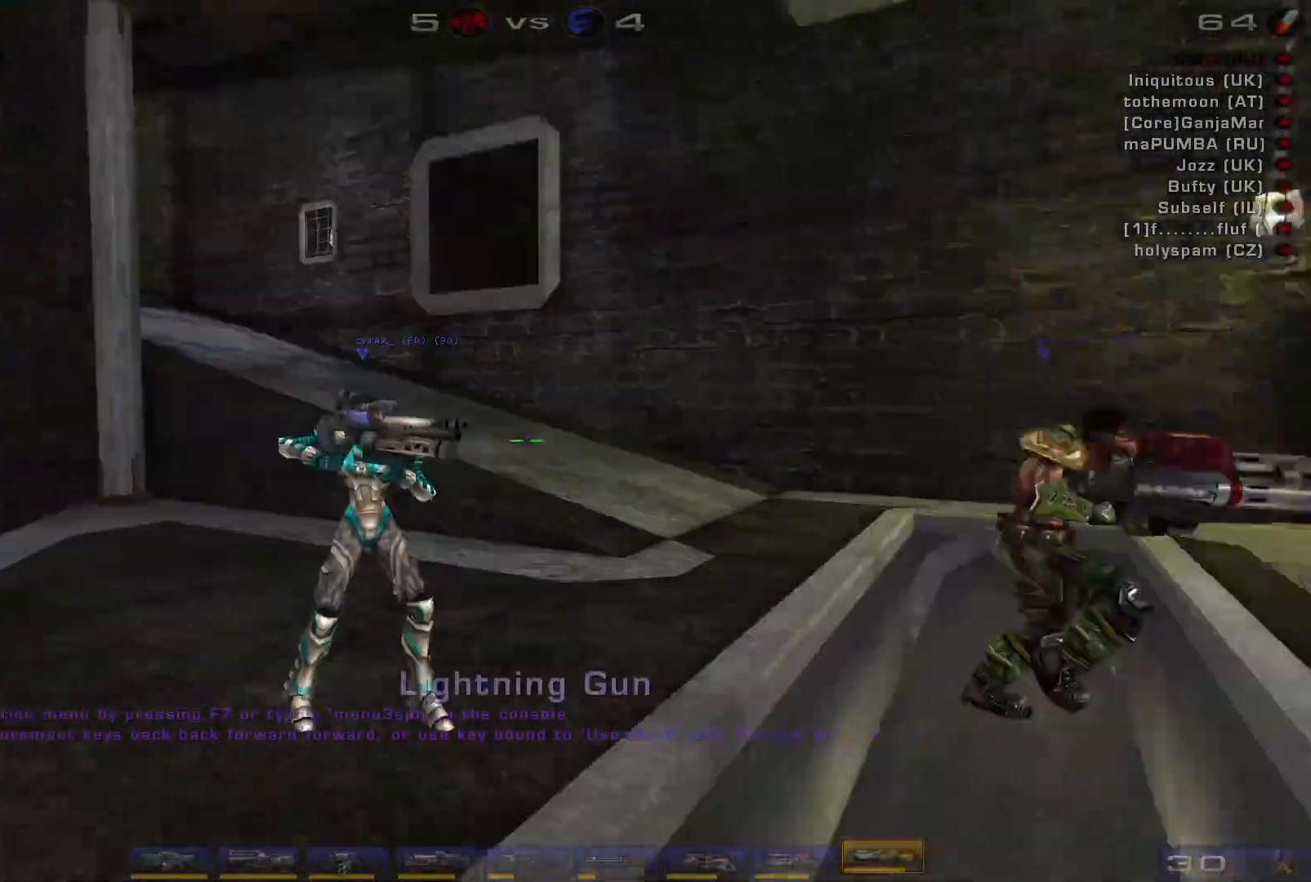
{"keys": [], "mouse": [], "events": []}
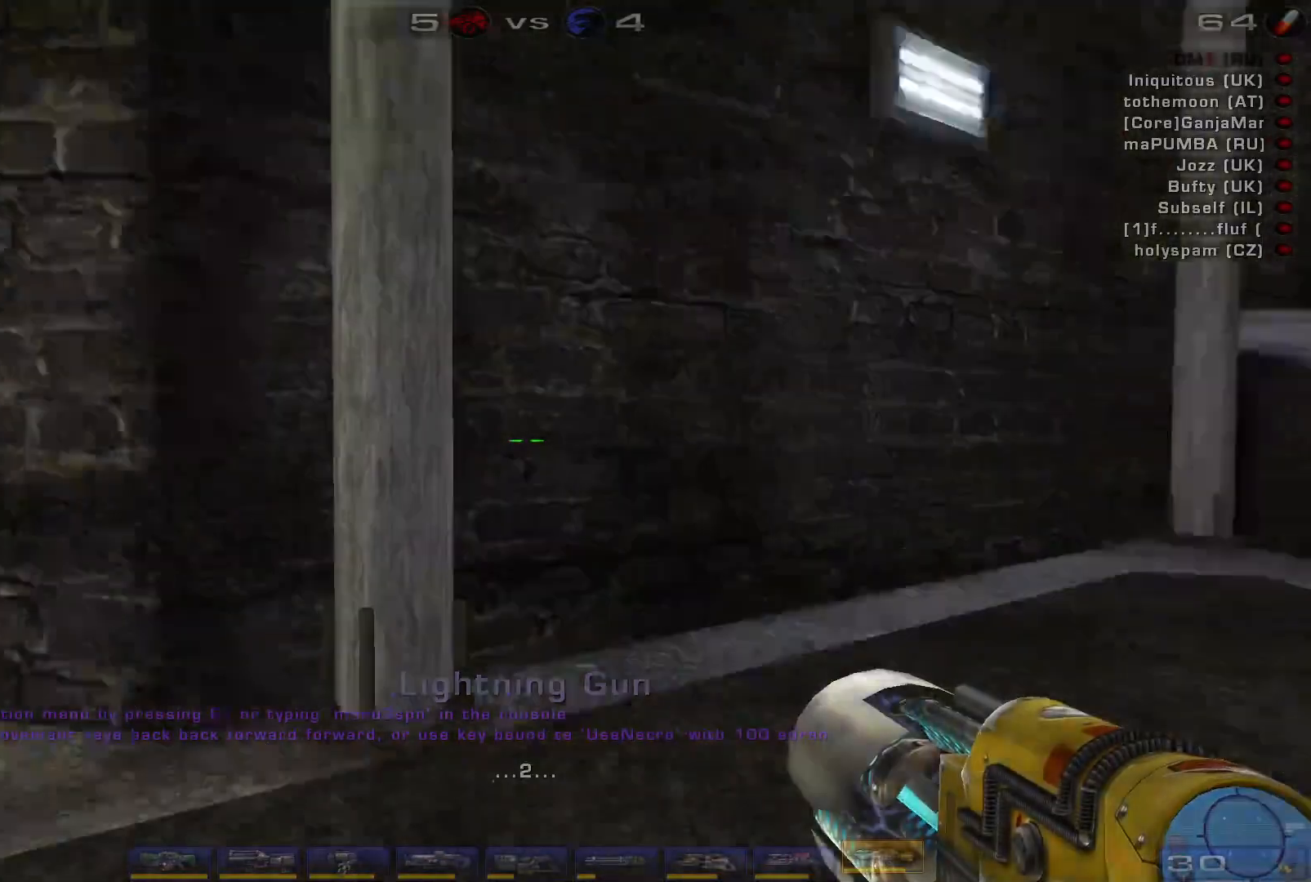
{"keys": ["w"], "mouse": [], "events": [[400, "w", "down"]]}
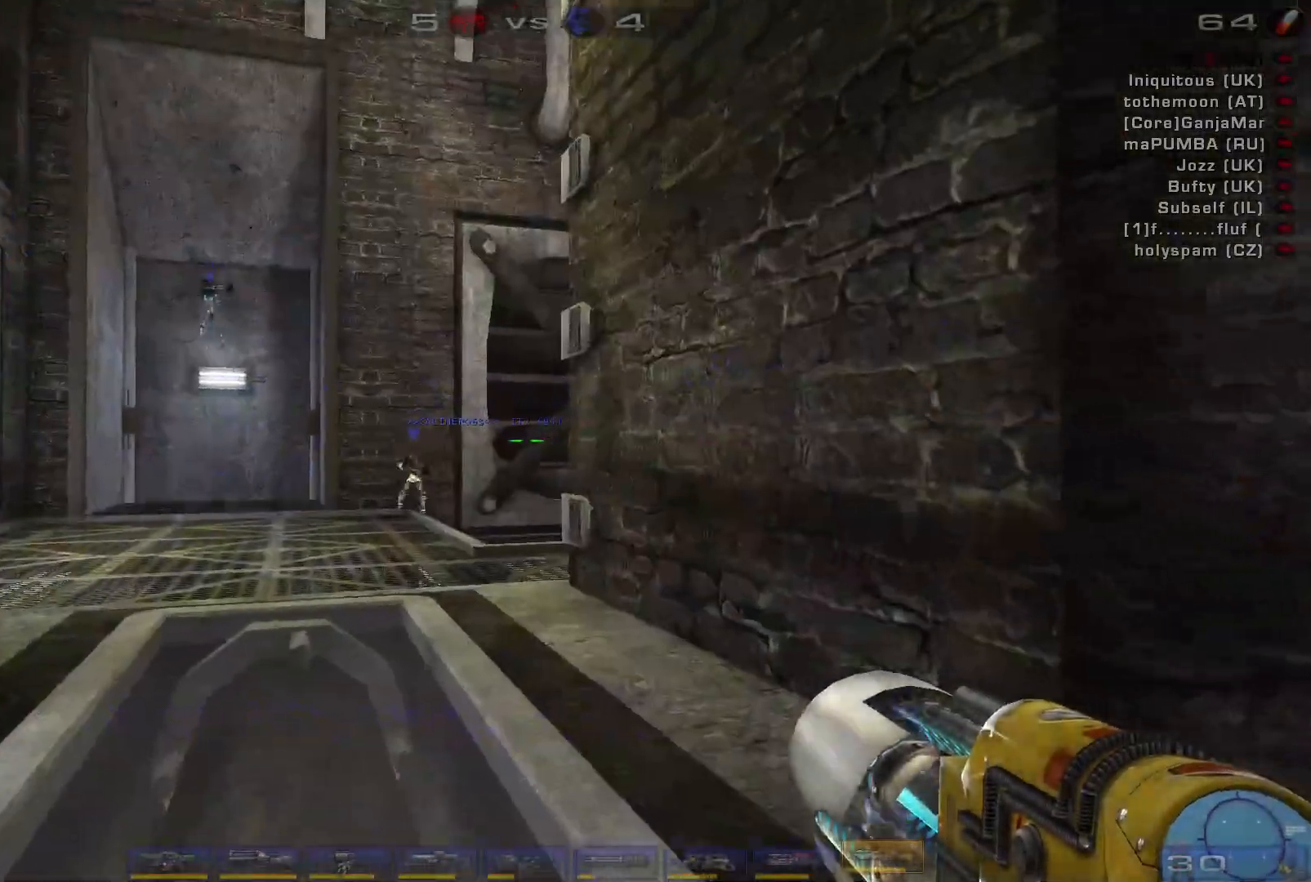
{"keys": ["a", "w"], "mouse": [], "events": [[133, "a", "down"], [233, "a", "up"], [300, "a", "down"]]}
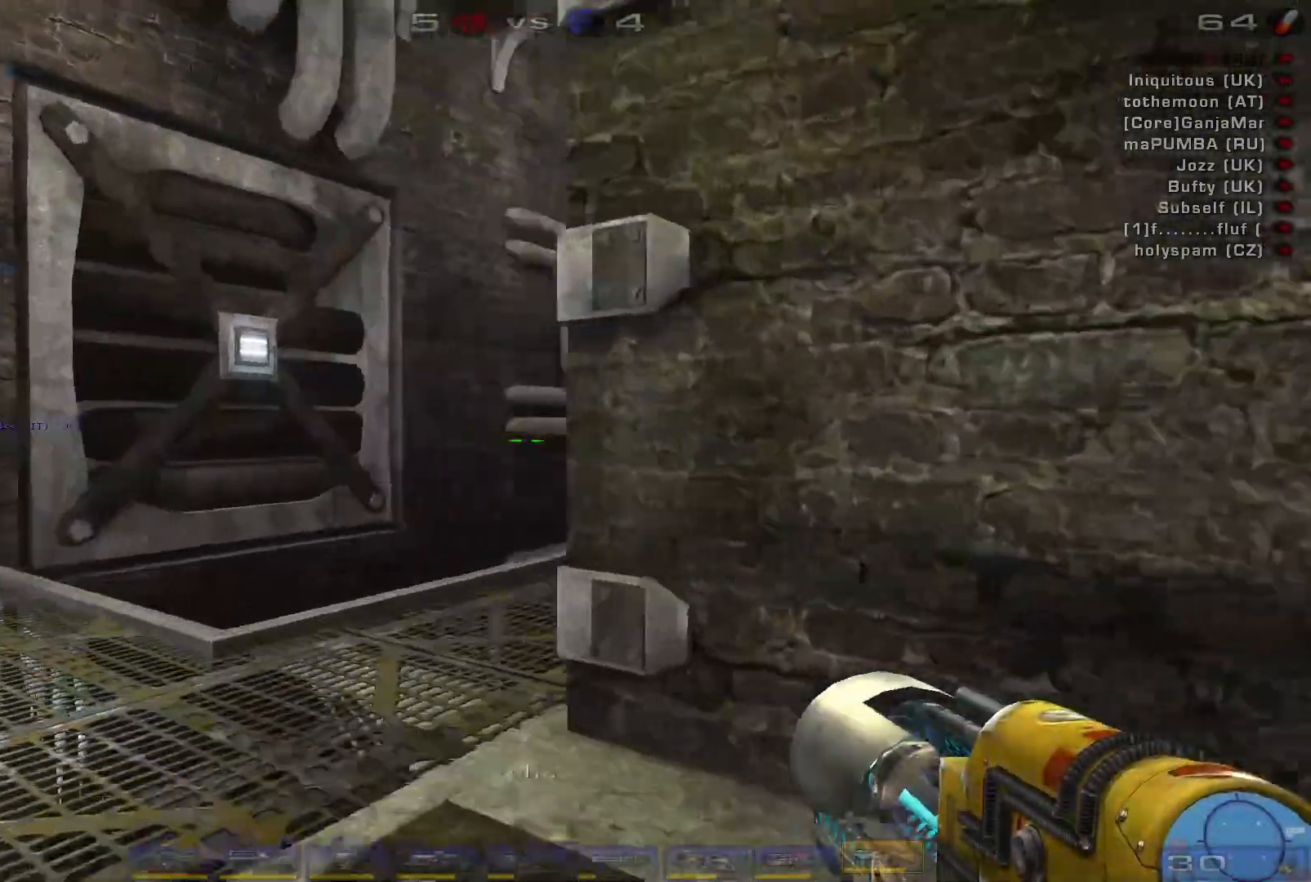
{"keys": ["w"], "mouse": [], "events": [[67, "a", "up"]]}
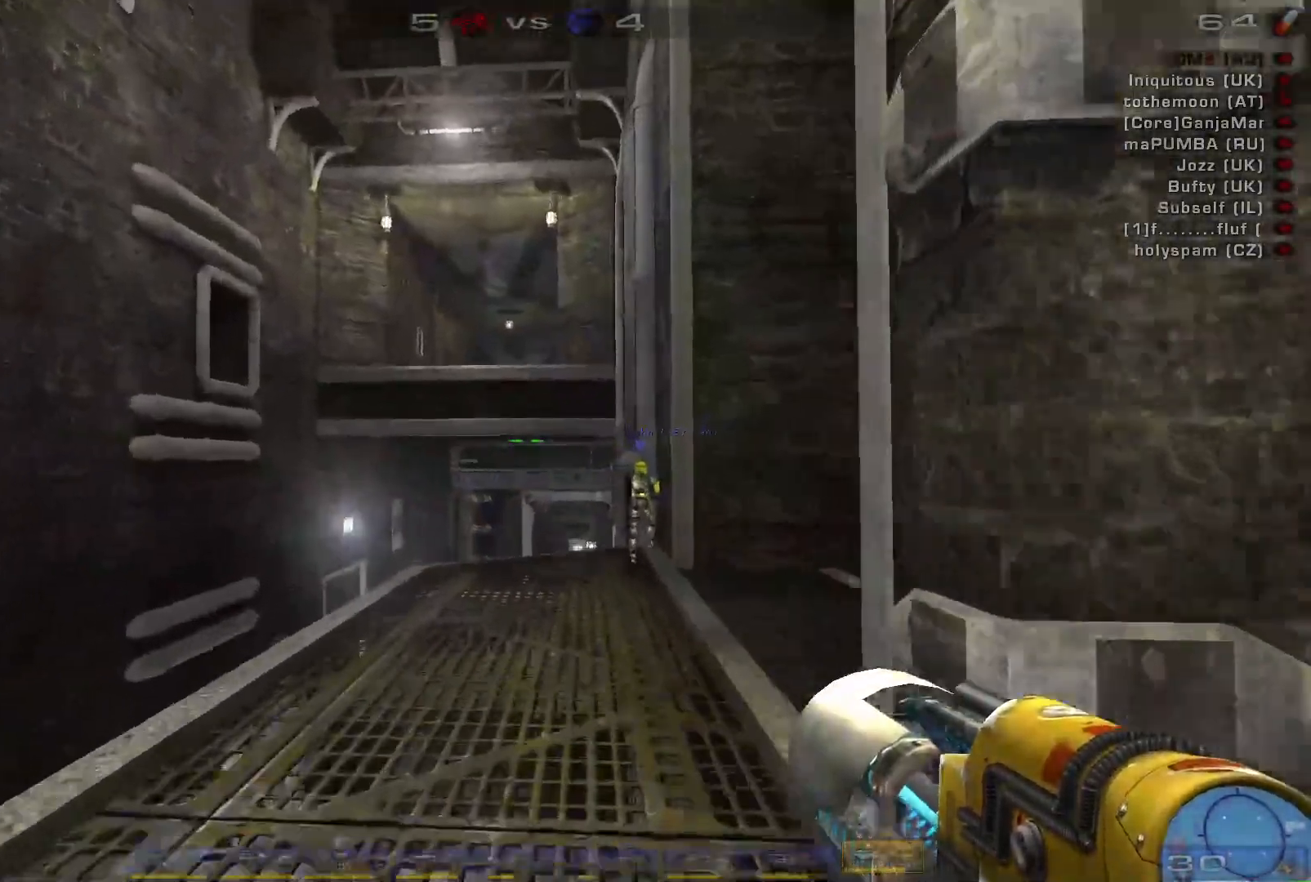
{"keys": ["w"], "mouse": [], "events": []}
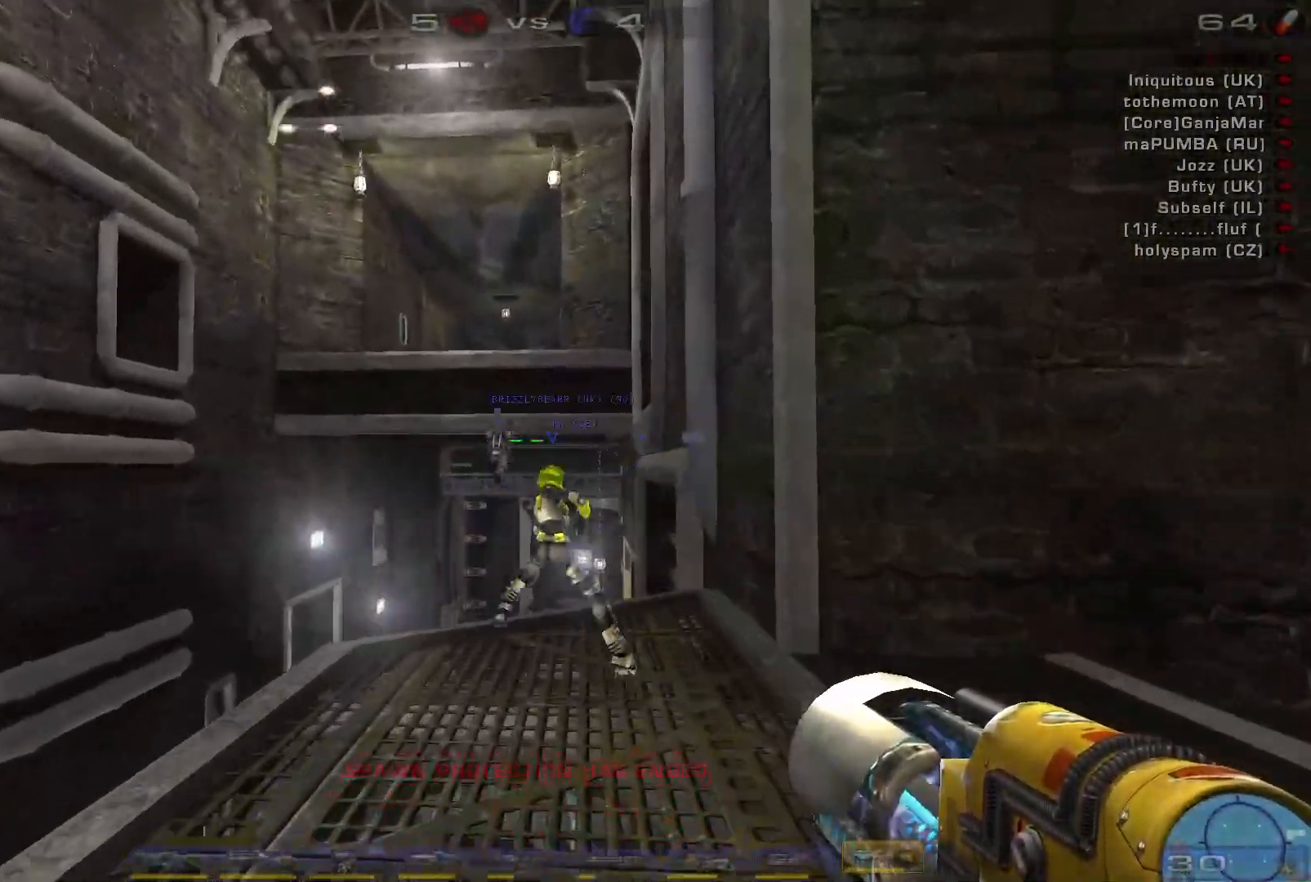
{"keys": ["s", "space"], "mouse": [], "events": [[33, "w", "up"], [100, "a", "down"], [267, "s", "down"], [333, "a", "up"], [500, "space", "down"]]}
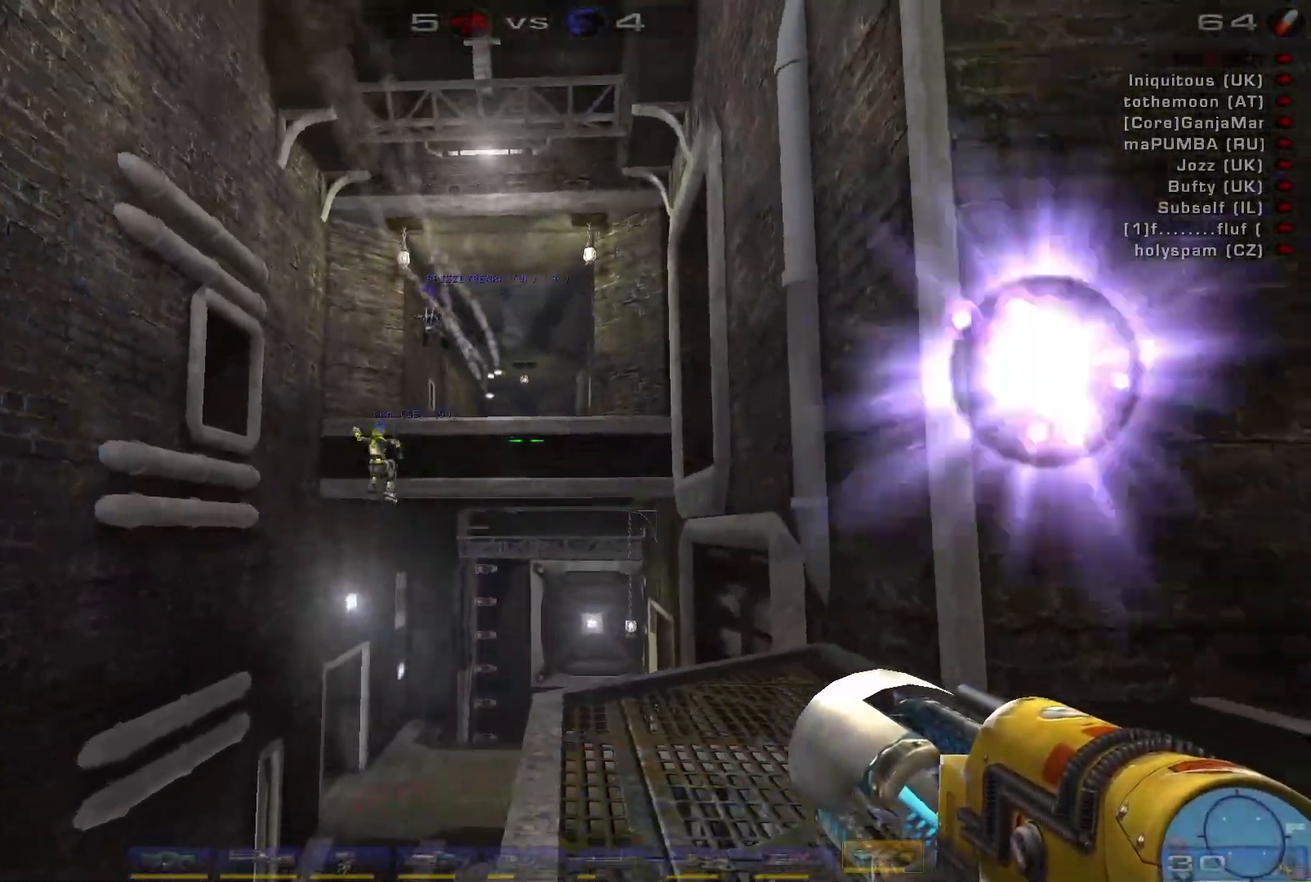
{"keys": [], "mouse": [], "events": [[100, "a", "down"], [100, "s", "up"], [167, "space", "up"], [300, "space", "down"], [500, "a", "up"], [500, "space", "up"]]}
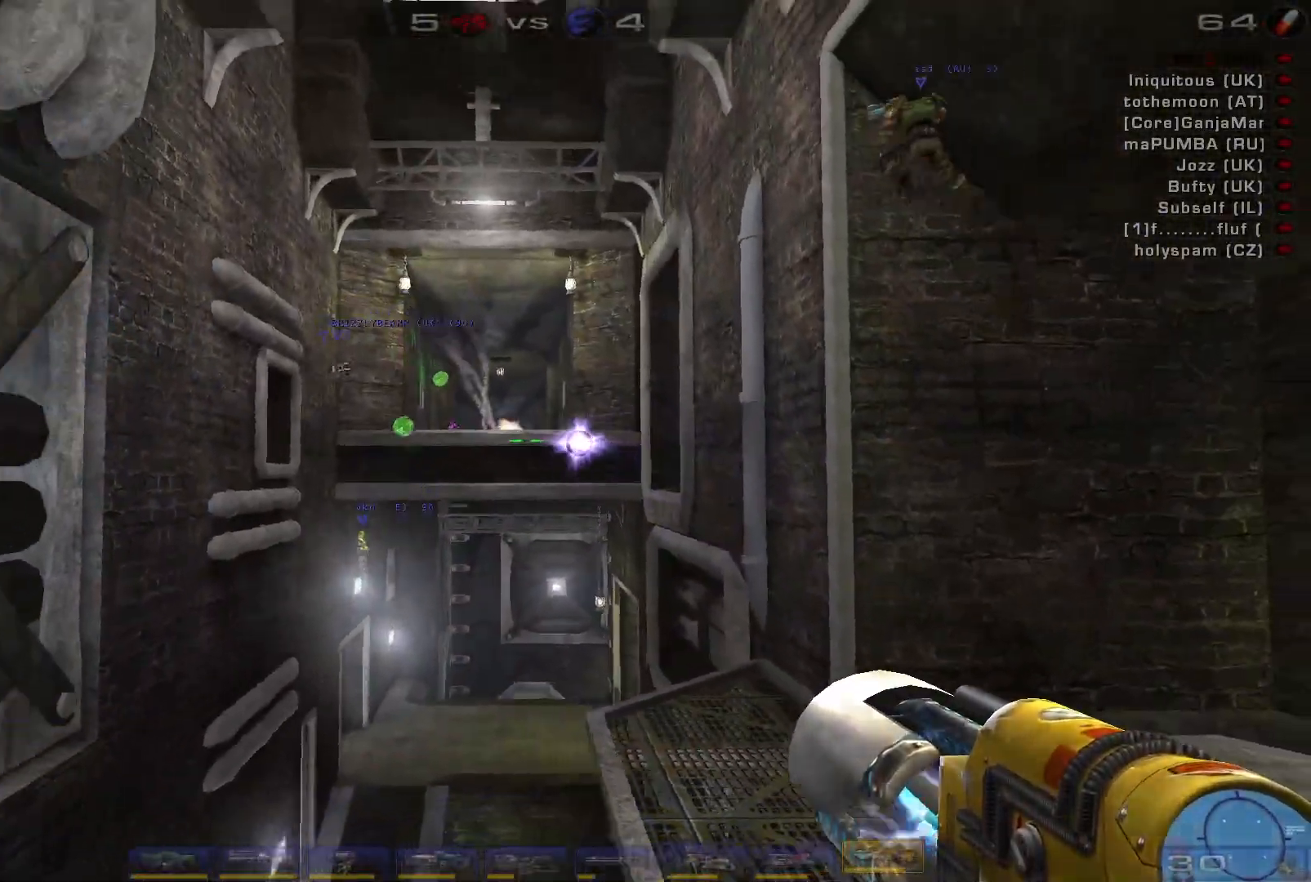
{"keys": ["a", "shift"], "mouse": ["left"], "events": [[67, "w", "down"], [133, "a", "down"], [267, "a", "up"], [300, "mouse_left", "down"], [433, "w", "up"], [467, "a", "down"], [500, "shift", "down"]]}
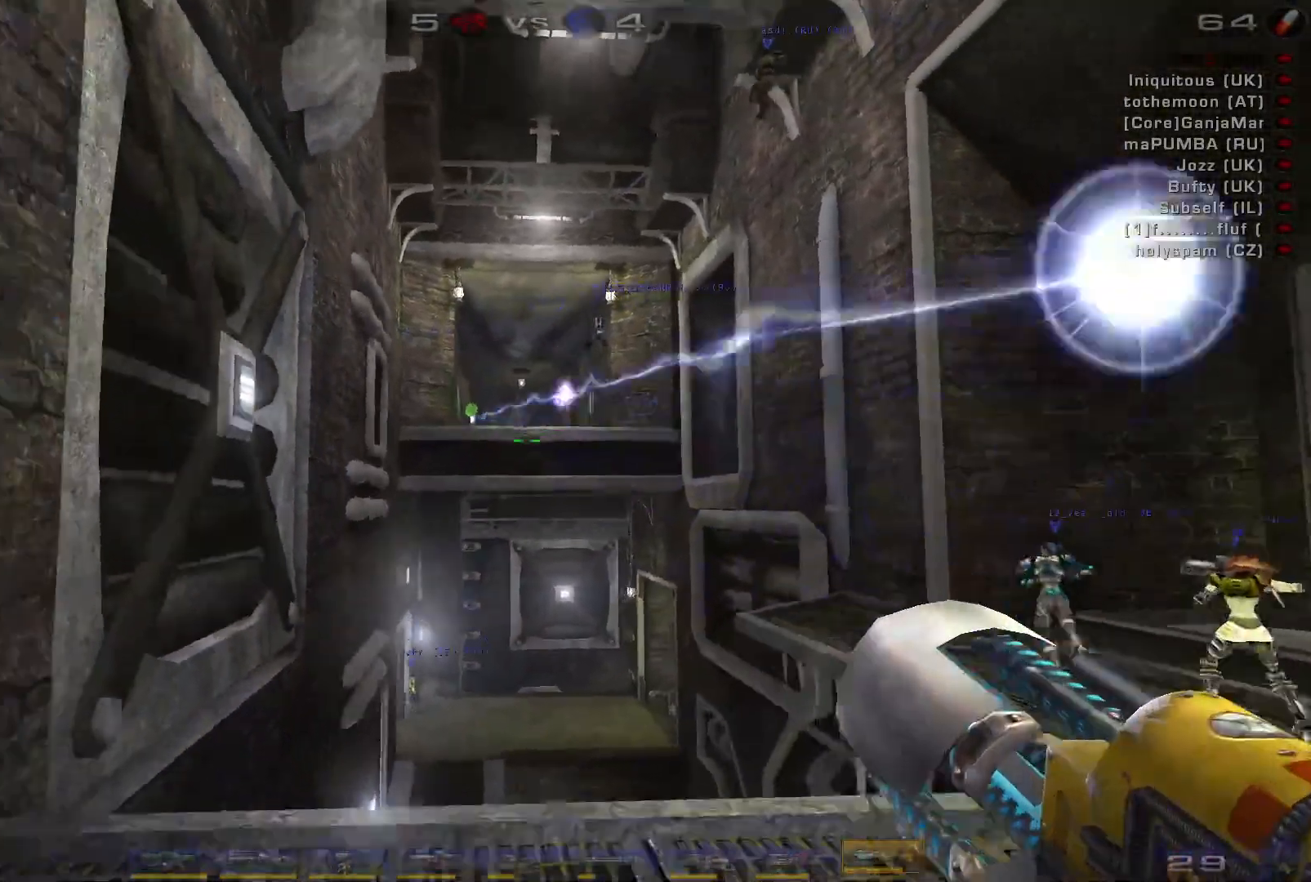
{"keys": [], "mouse": [], "events": [[33, "mouse_left", "up"], [167, "a", "up"], [167, "shift", "up"]]}
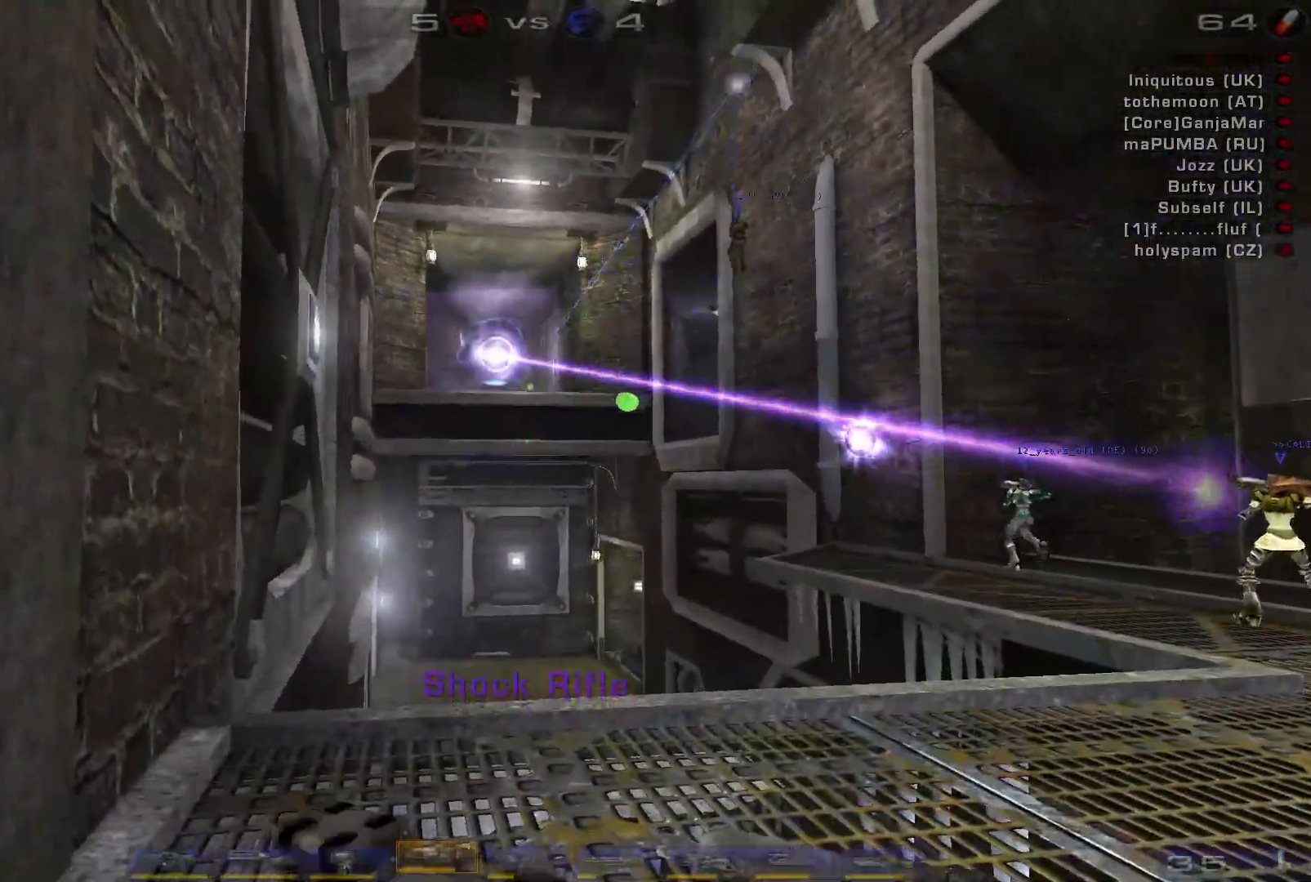
{"keys": [], "mouse": [], "events": [[33, "space", "down"], [233, "space", "up"], [333, "space", "down"], [500, "space", "up"]]}
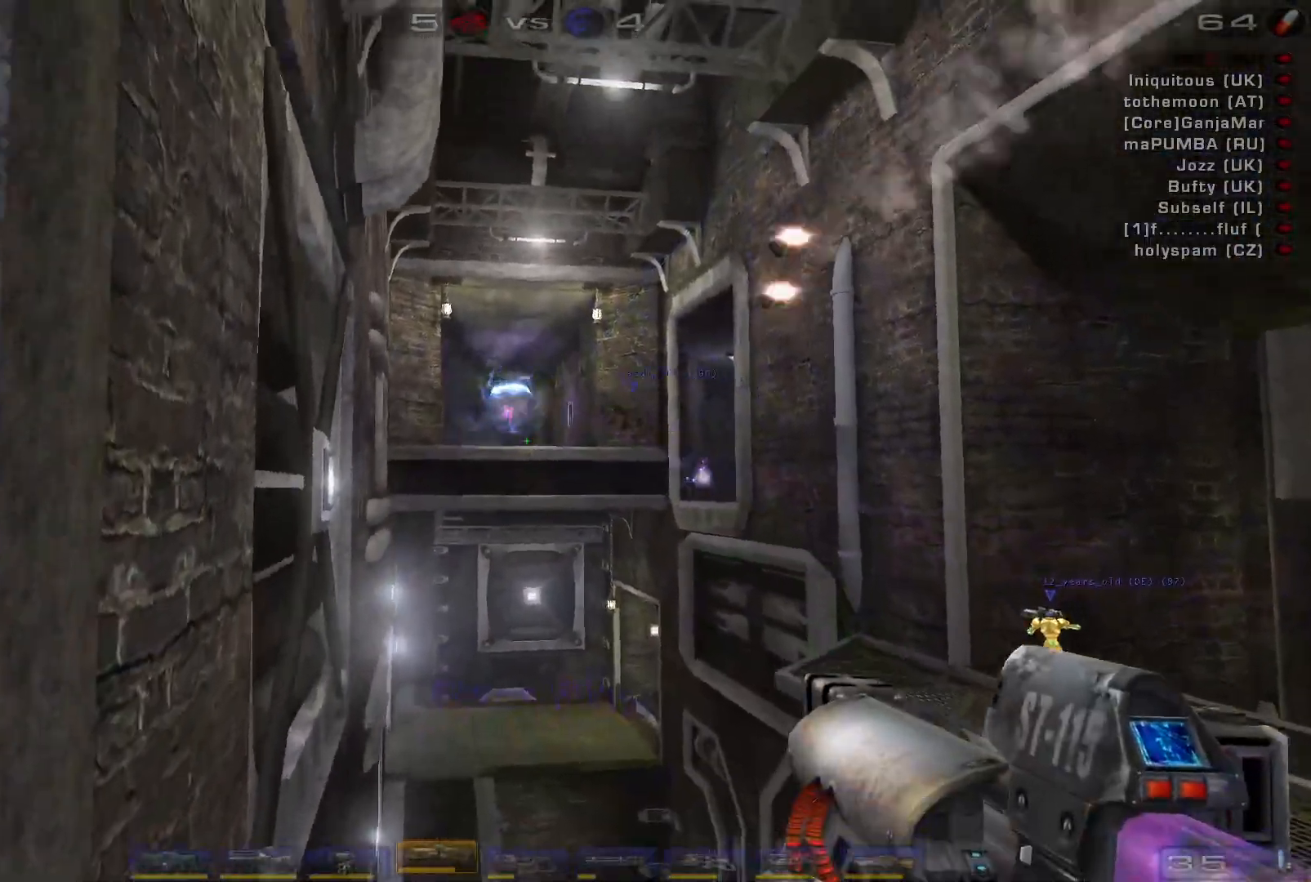
{"keys": ["d", "s"], "mouse": [], "events": [[233, "mouse_left", "down"], [267, "d", "down"], [367, "s", "down"], [367, "shift", "down"], [433, "mouse_left", "up"], [500, "shift", "up"]]}
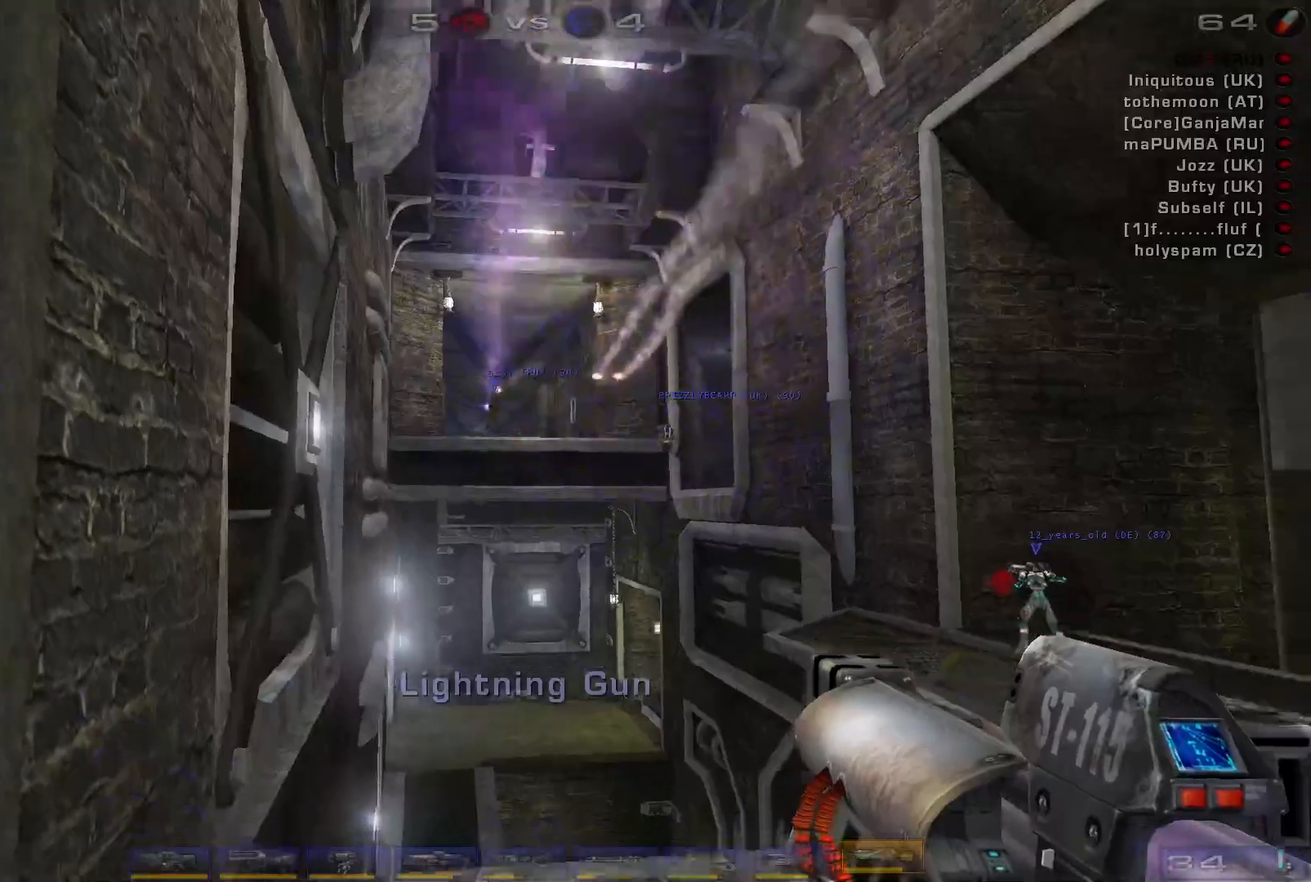
{"keys": ["a", "d", "w"], "mouse": [], "events": [[100, "s", "up"], [500, "a", "down"], [500, "w", "down"]]}
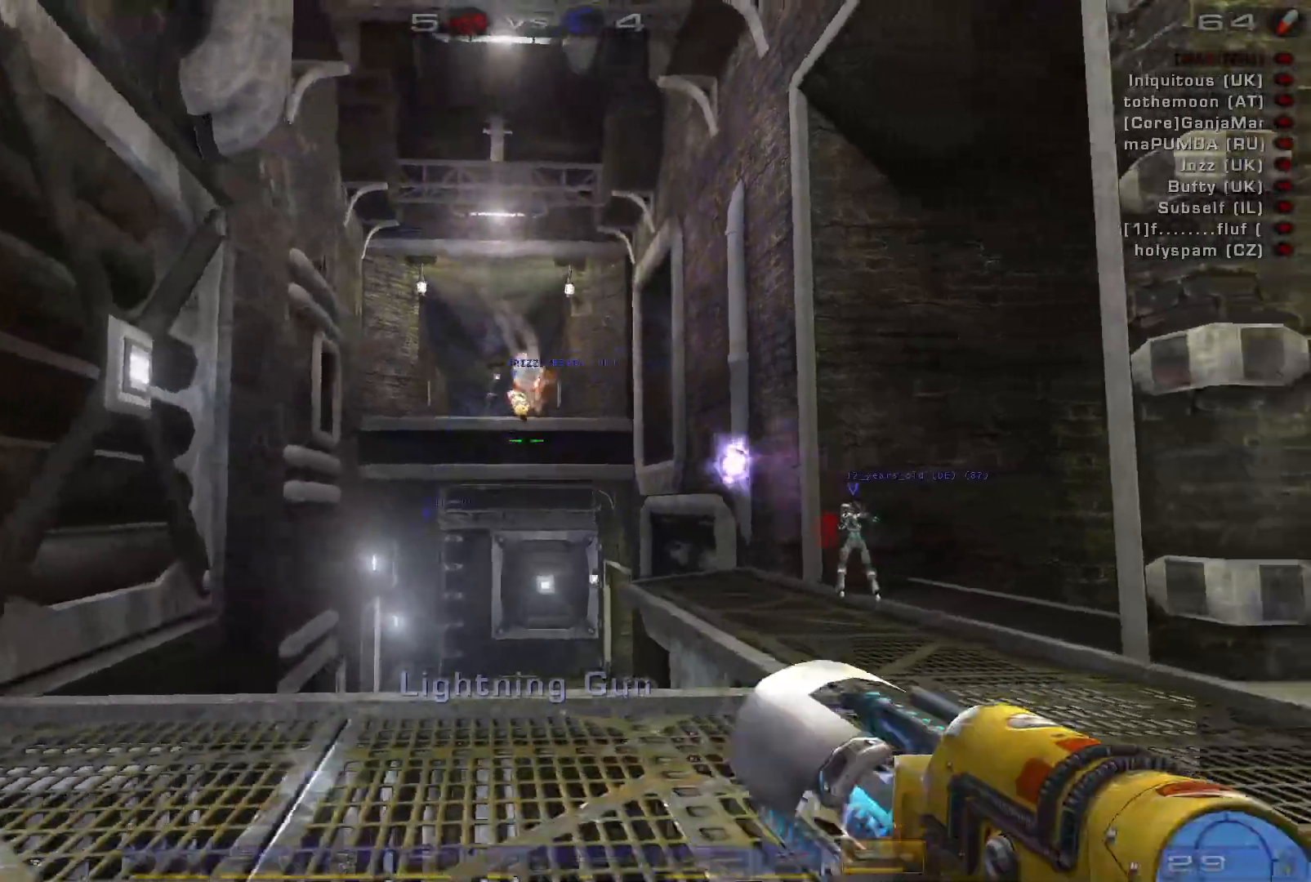
{"keys": [], "mouse": [], "events": [[67, "d", "up"], [467, "a", "up"], [467, "w", "up"]]}
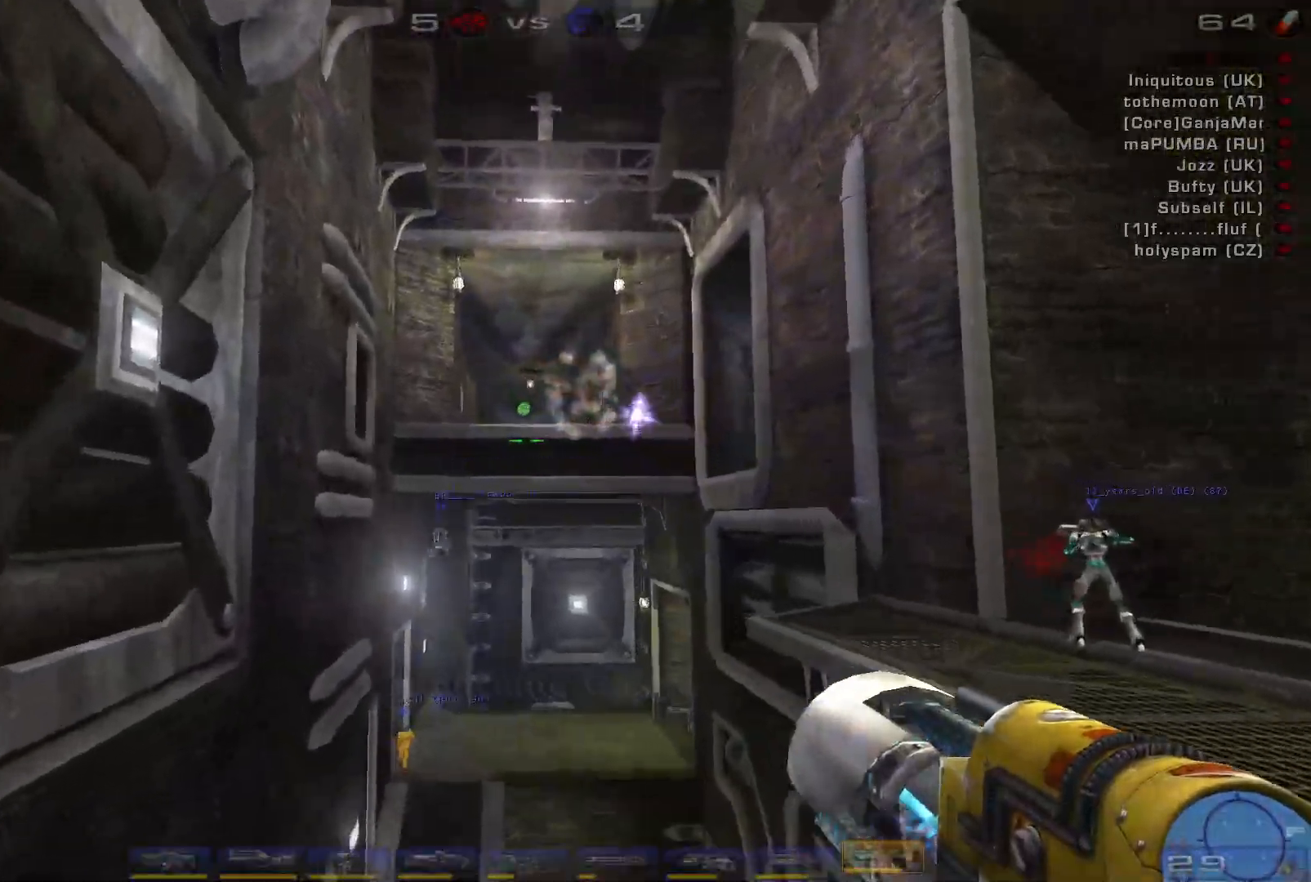
{"keys": ["space"], "mouse": [], "events": [[67, "space", "down"], [233, "space", "up"], [333, "space", "down"]]}
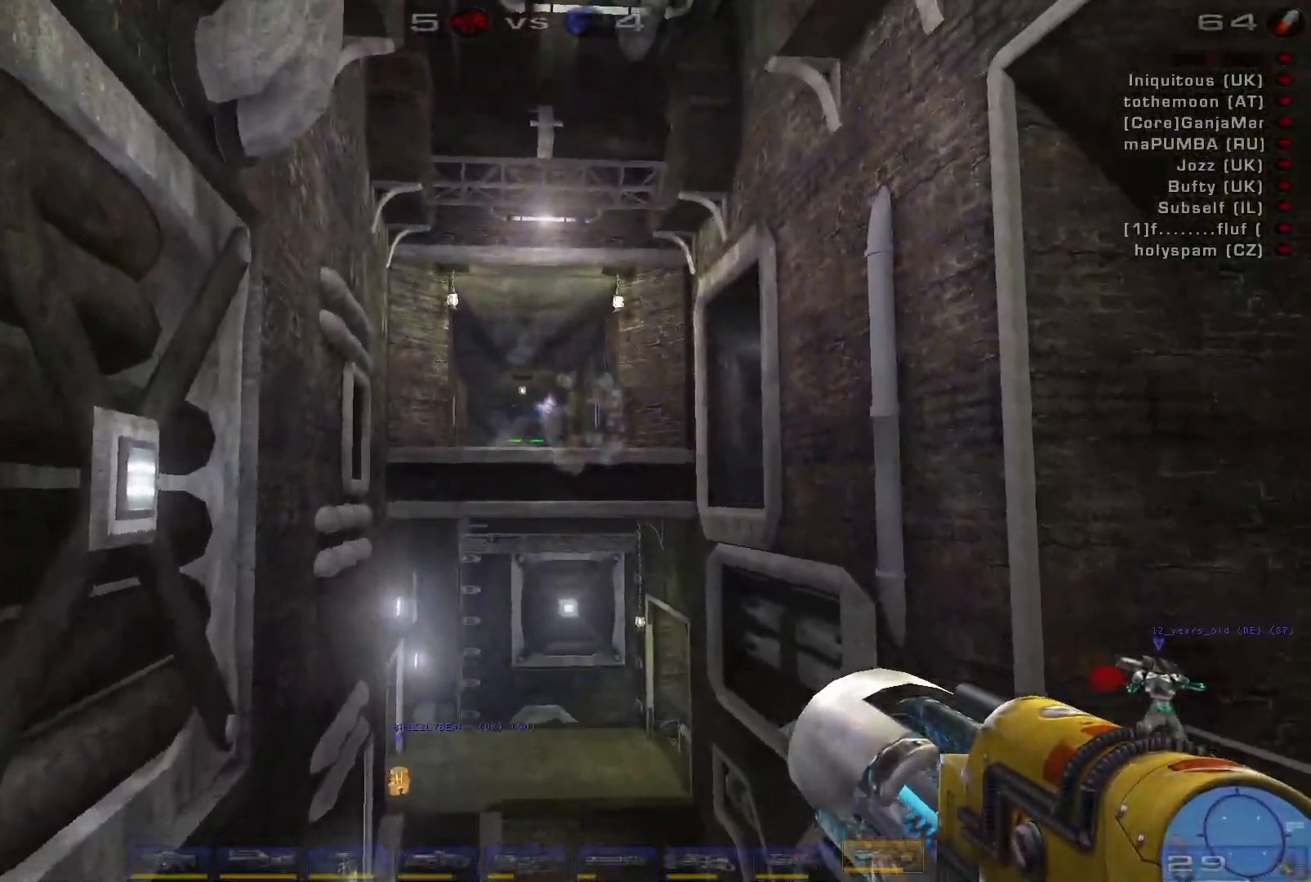
{"keys": ["s"], "mouse": [], "events": [[67, "space", "up"], [167, "s", "down"]]}
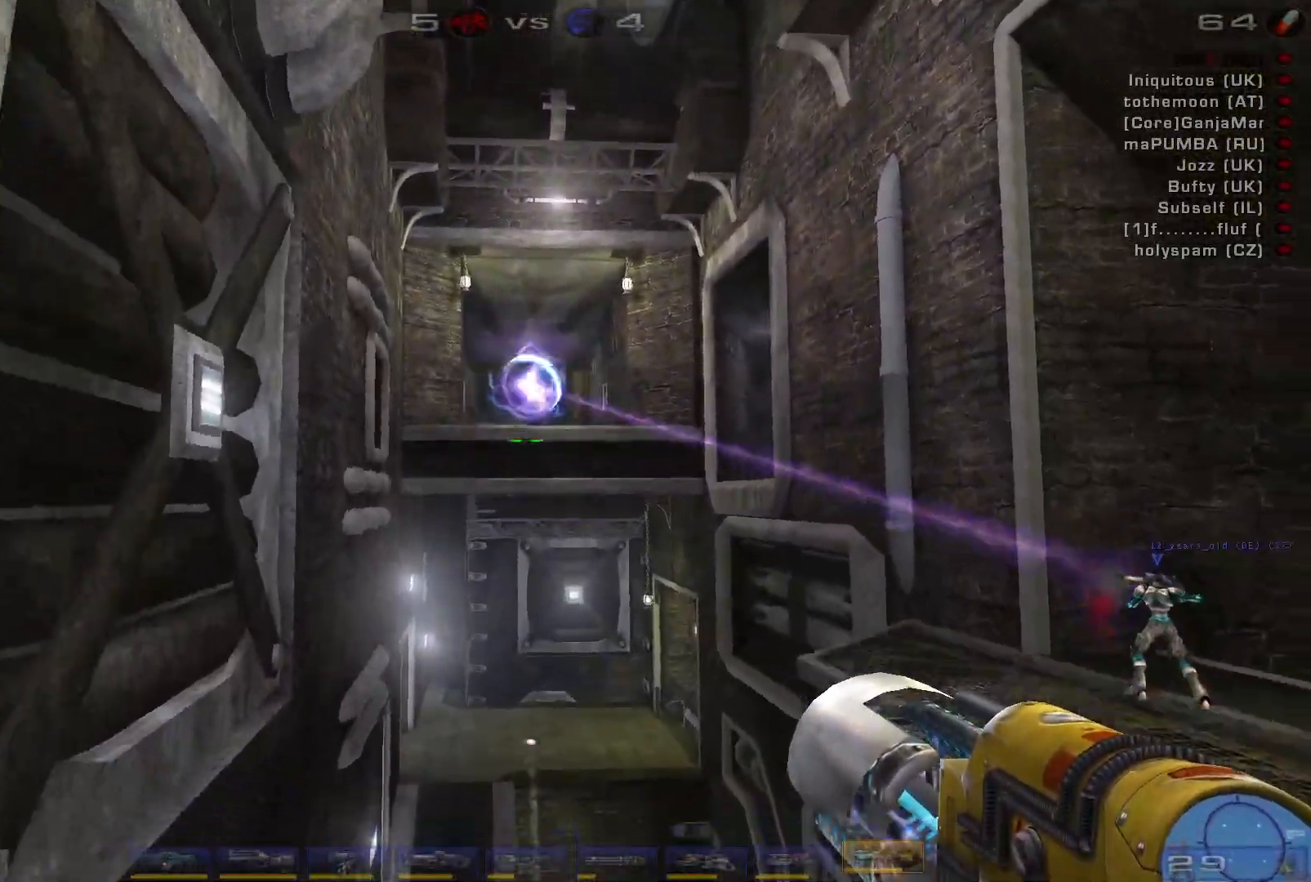
{"keys": ["a"], "mouse": [], "events": [[200, "a", "down"], [400, "s", "up"]]}
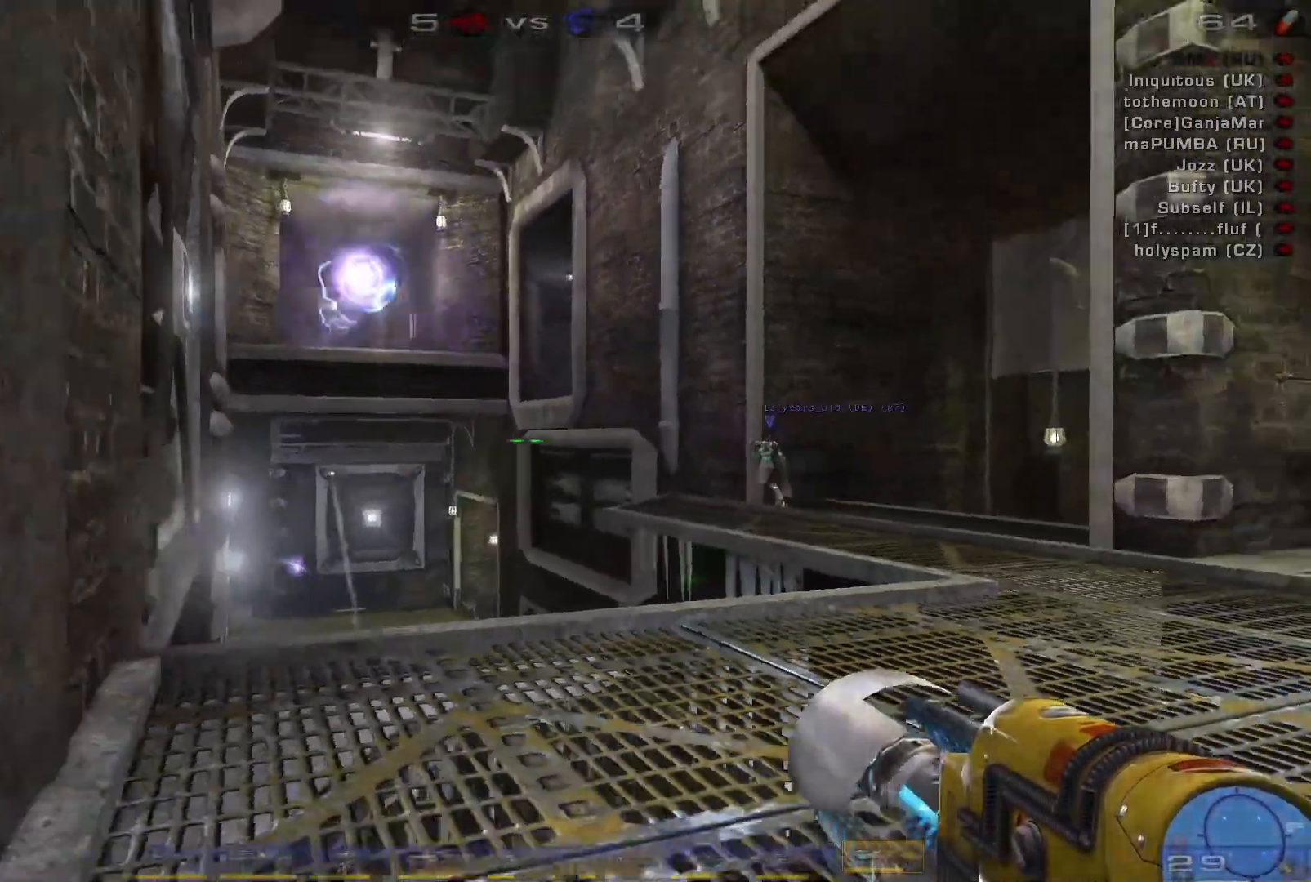
{"keys": [], "mouse": [], "events": [[33, "a", "up"]]}
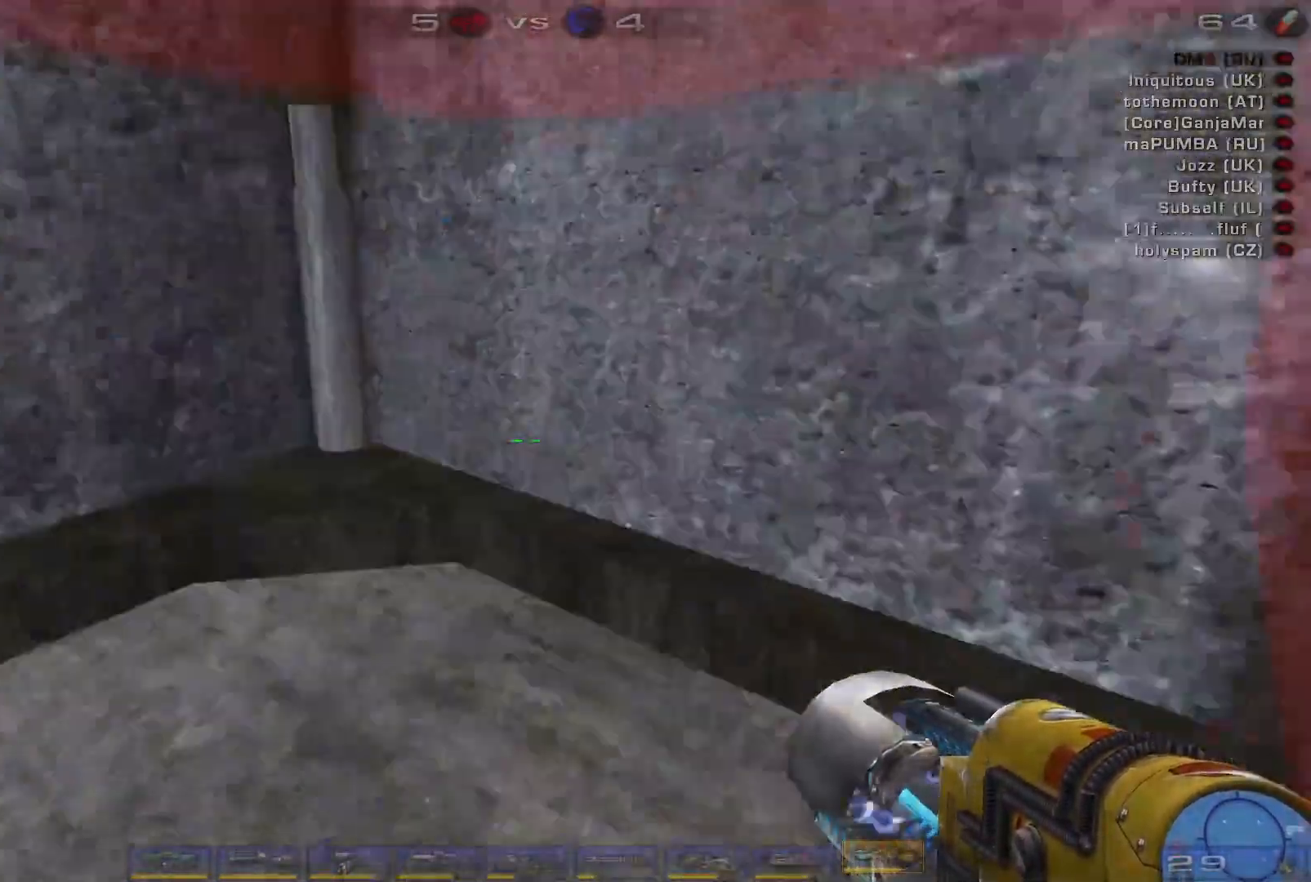
{"keys": ["s"], "mouse": [], "events": [[33, "s", "down"], [67, "a", "down"], [167, "s", "up"], [333, "s", "down"], [400, "a", "up"]]}
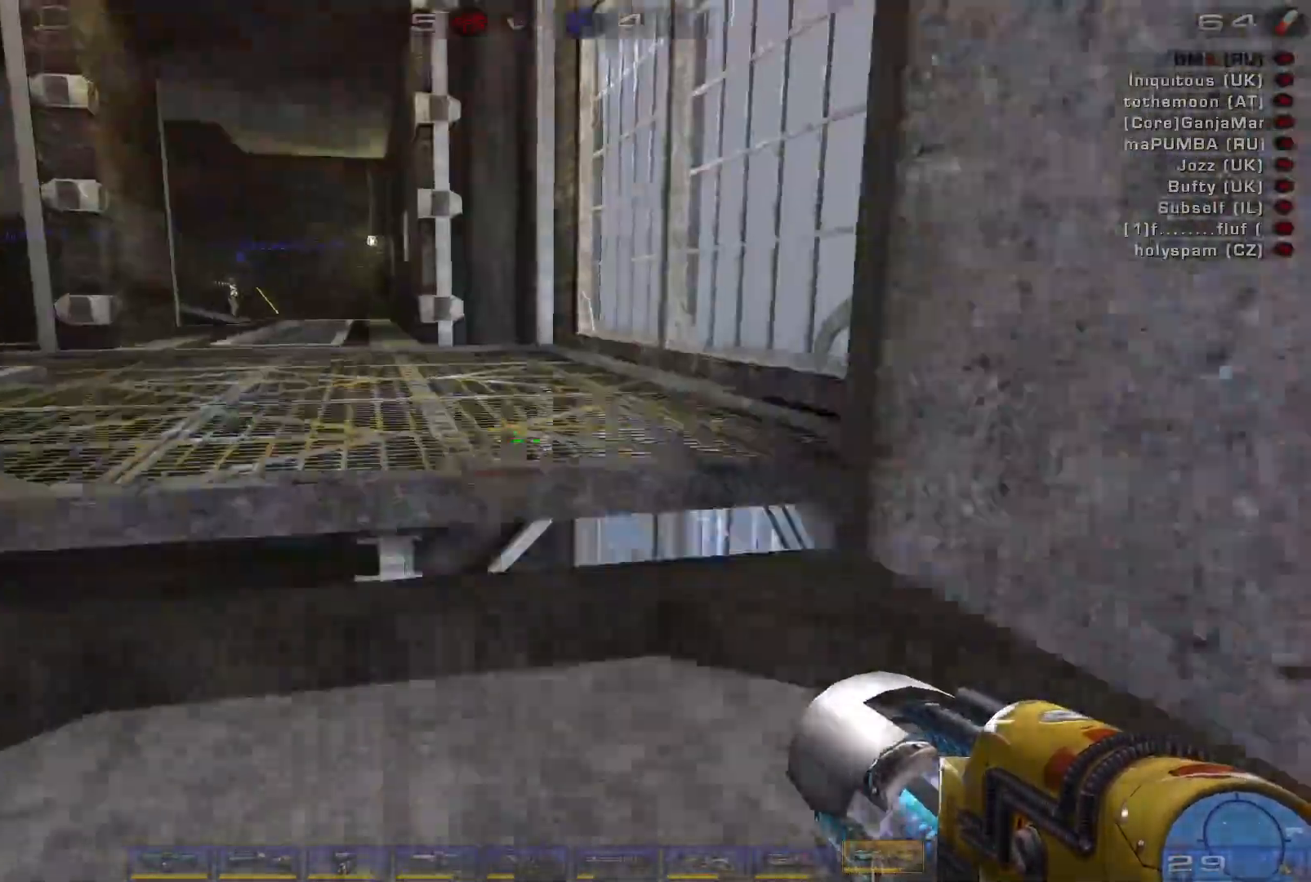
{"keys": ["d"], "mouse": [], "events": [[233, "s", "up"], [433, "d", "down"]]}
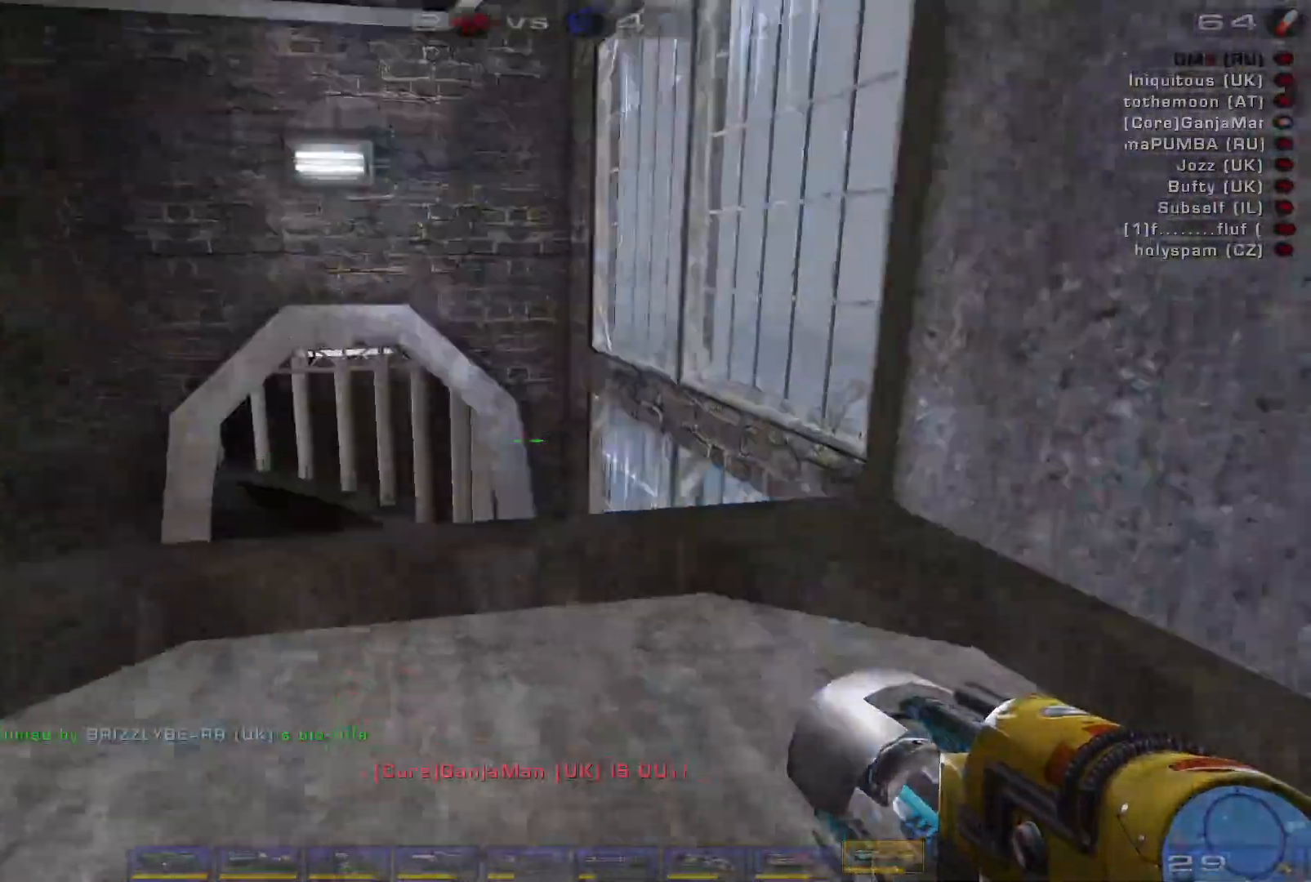
{"keys": ["a"], "mouse": [], "events": [[400, "d", "up"], [467, "a", "down"]]}
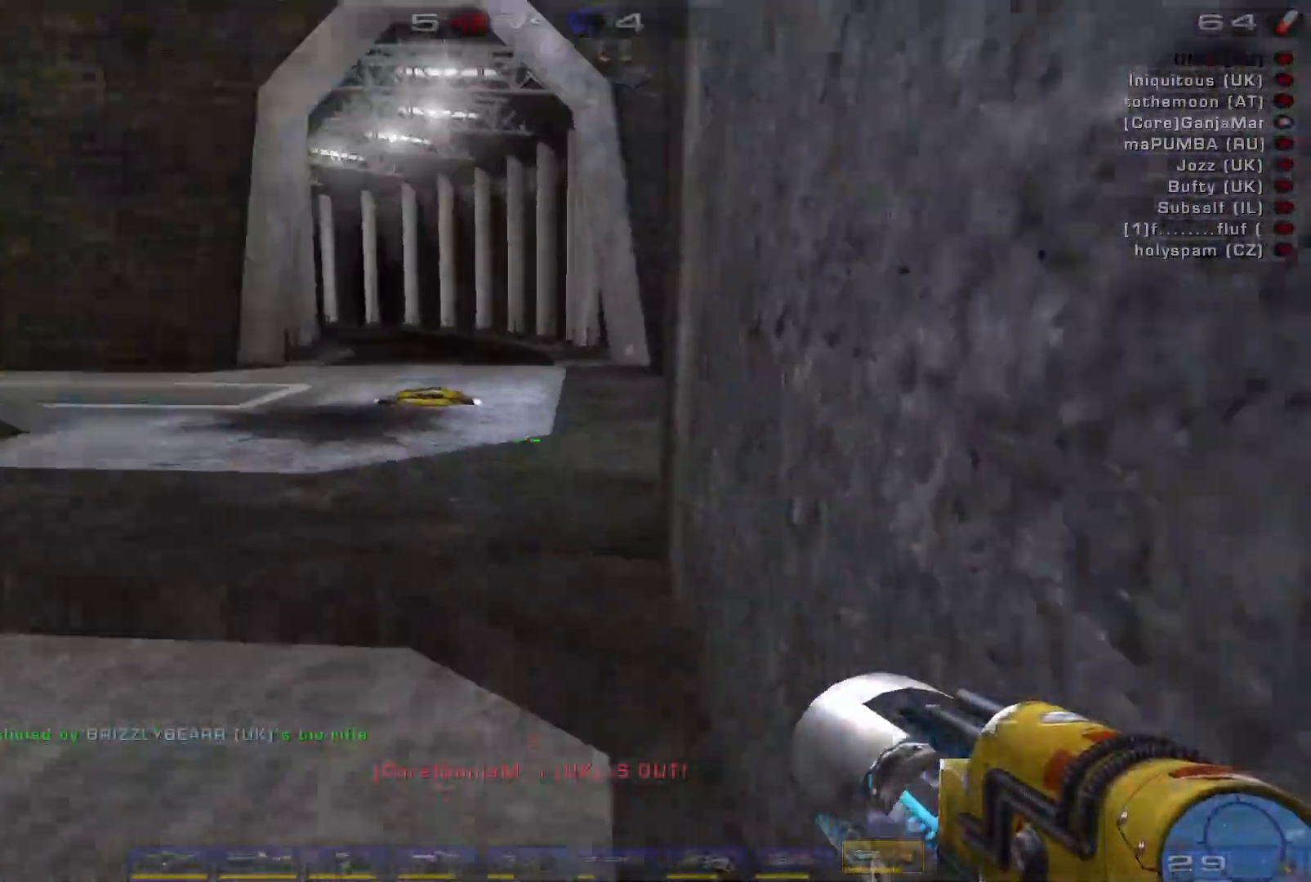
{"keys": [], "mouse": [], "events": [[333, "a", "up"]]}